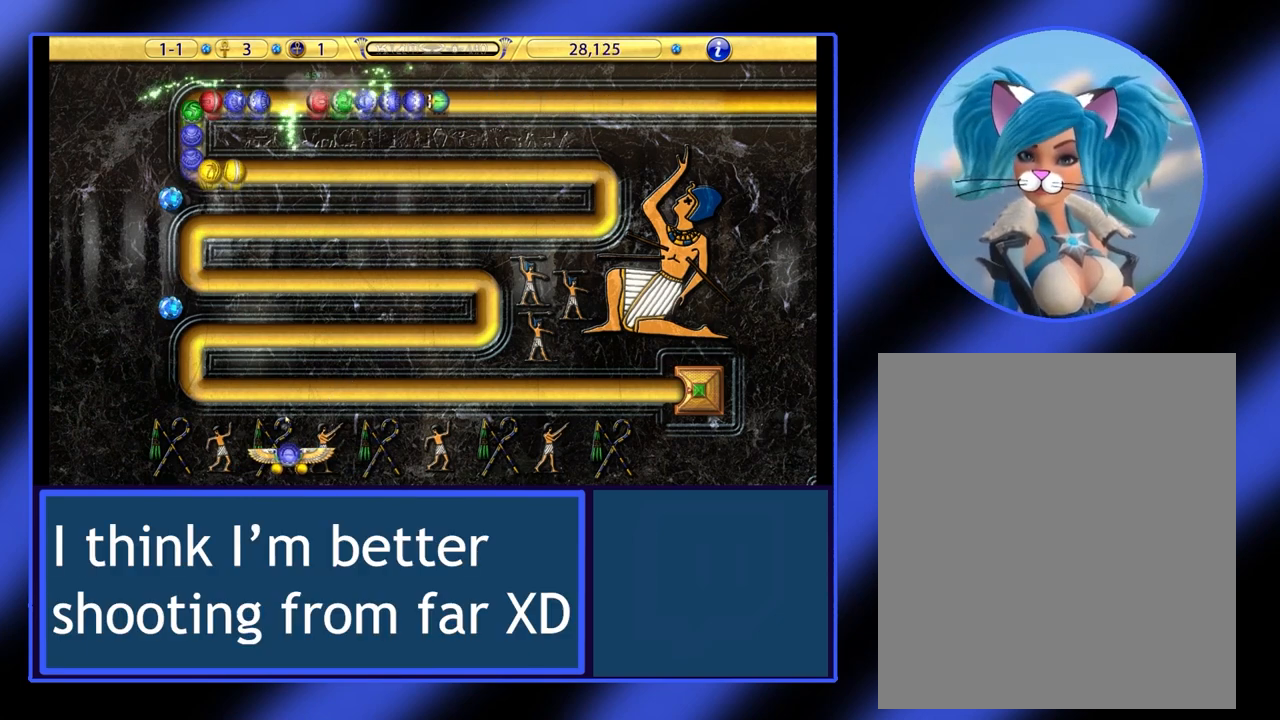
Gameplay with keyboard and mouse; each line is a JSON object with the keys and mouse buttons held at the frame after it. "events" lists presses ("down") and releases ("up") of "mouse_left", "mouse_wheel", "mouse_right", "mouse_mb4" and "mouse_mb5" between this image and that frame as [ms after this image, input, new state], when the widget could be followed in between. "mouse_left", "mouse_wheel", "mouse_right", "mouse_mb4", "mouse_mb5" = the "left", "wheel", "right", "mb4", "mb5" buttons of the "mouse" list. No other keys are recorded. "wheel" means that the mouse wheel is clicked or scrolled. Not read: mouse_move.
{"keys": [], "mouse": [], "events": []}
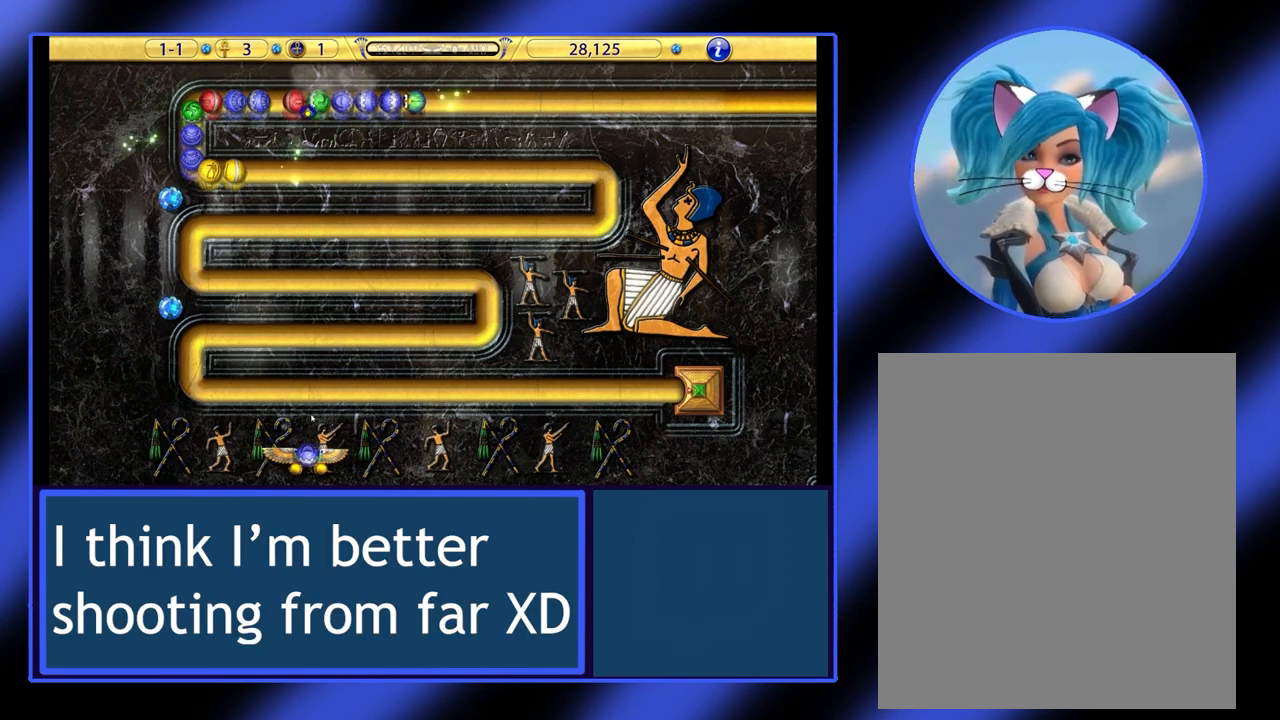
{"keys": [], "mouse": [], "events": [[333, "mouse_left", "down"], [433, "mouse_left", "up"]]}
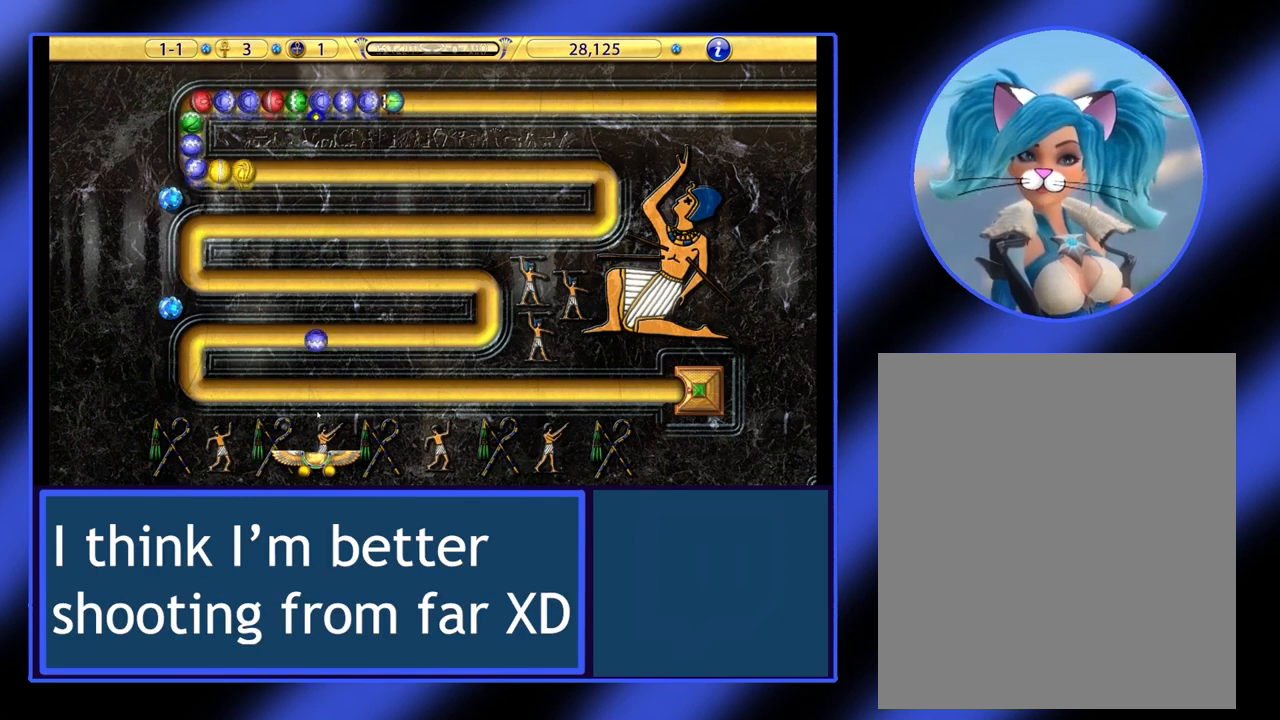
{"keys": [], "mouse": [], "events": []}
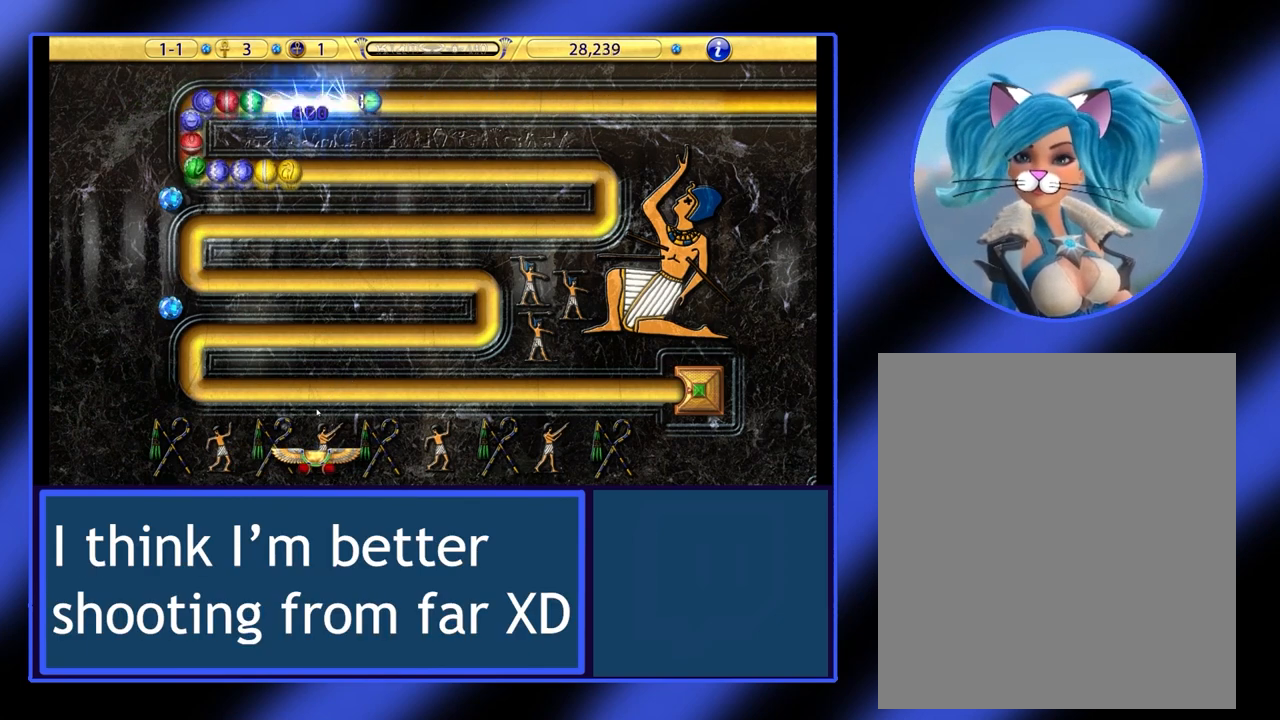
{"keys": [], "mouse": [], "events": []}
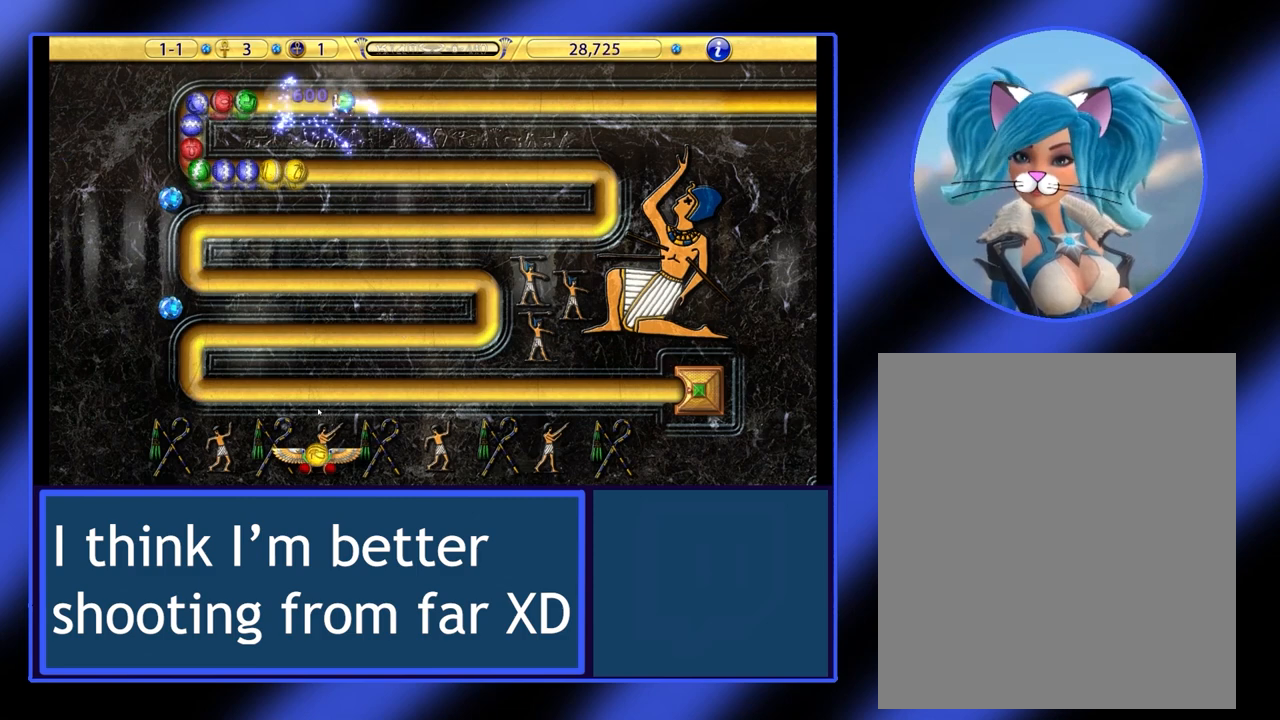
{"keys": [], "mouse": [], "events": []}
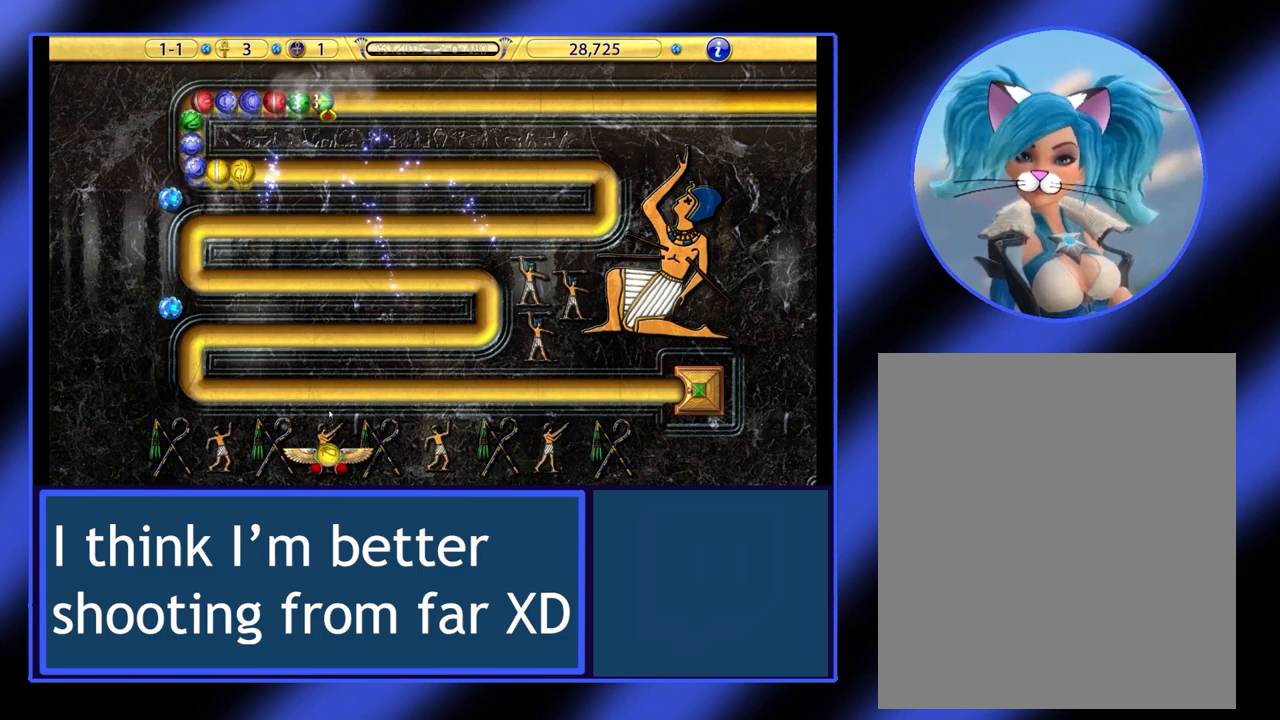
{"keys": [], "mouse": [], "events": []}
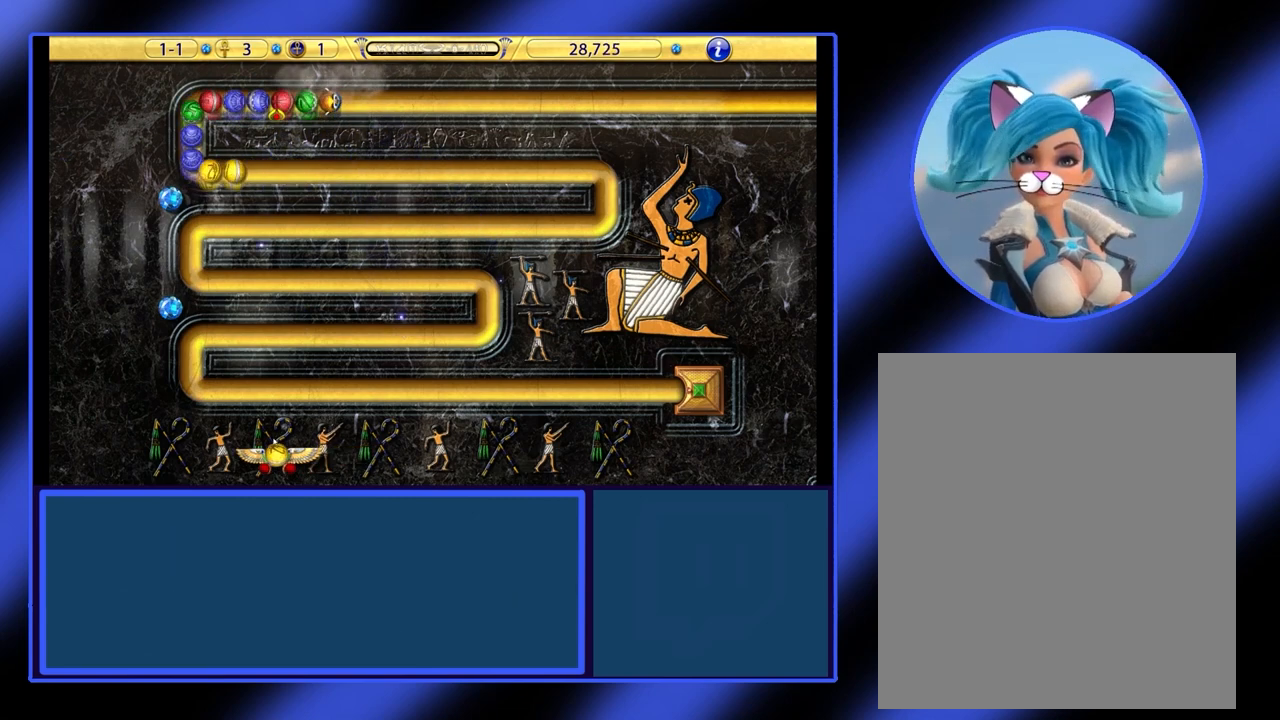
{"keys": [], "mouse": ["left"], "events": [[467, "mouse_left", "down"]]}
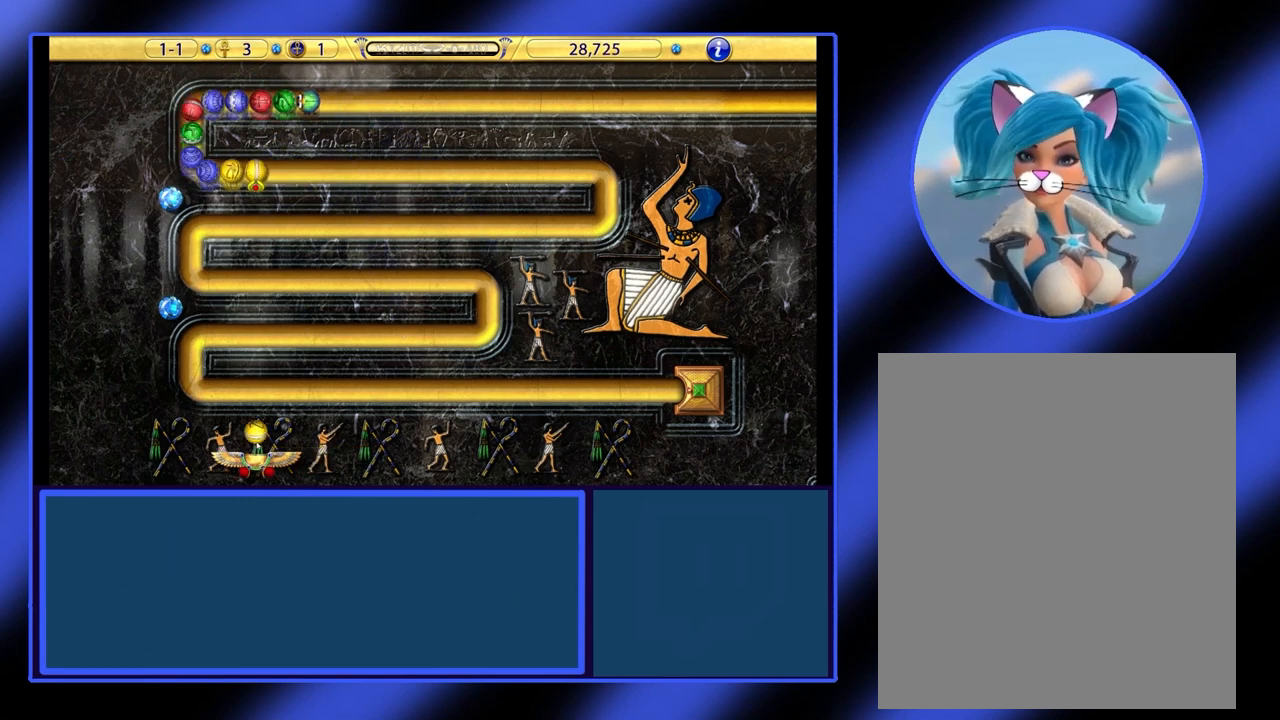
{"keys": [], "mouse": [], "events": [[67, "mouse_left", "up"]]}
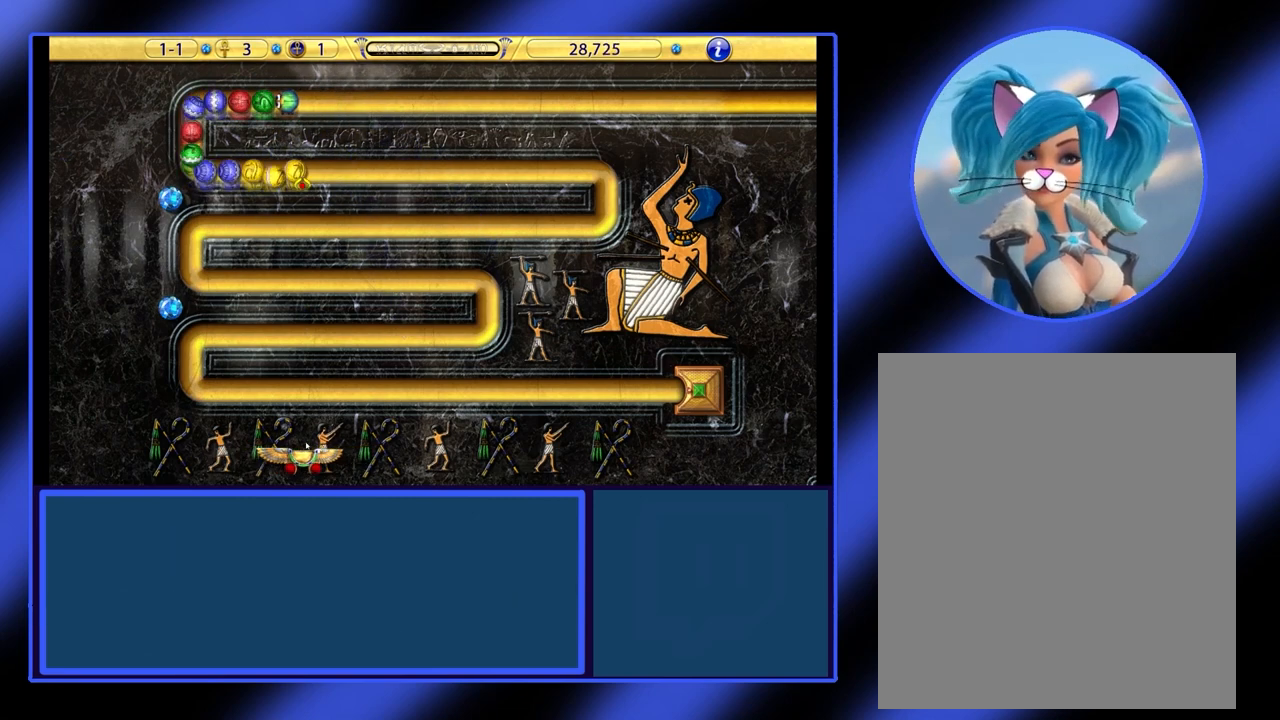
{"keys": [], "mouse": [], "events": []}
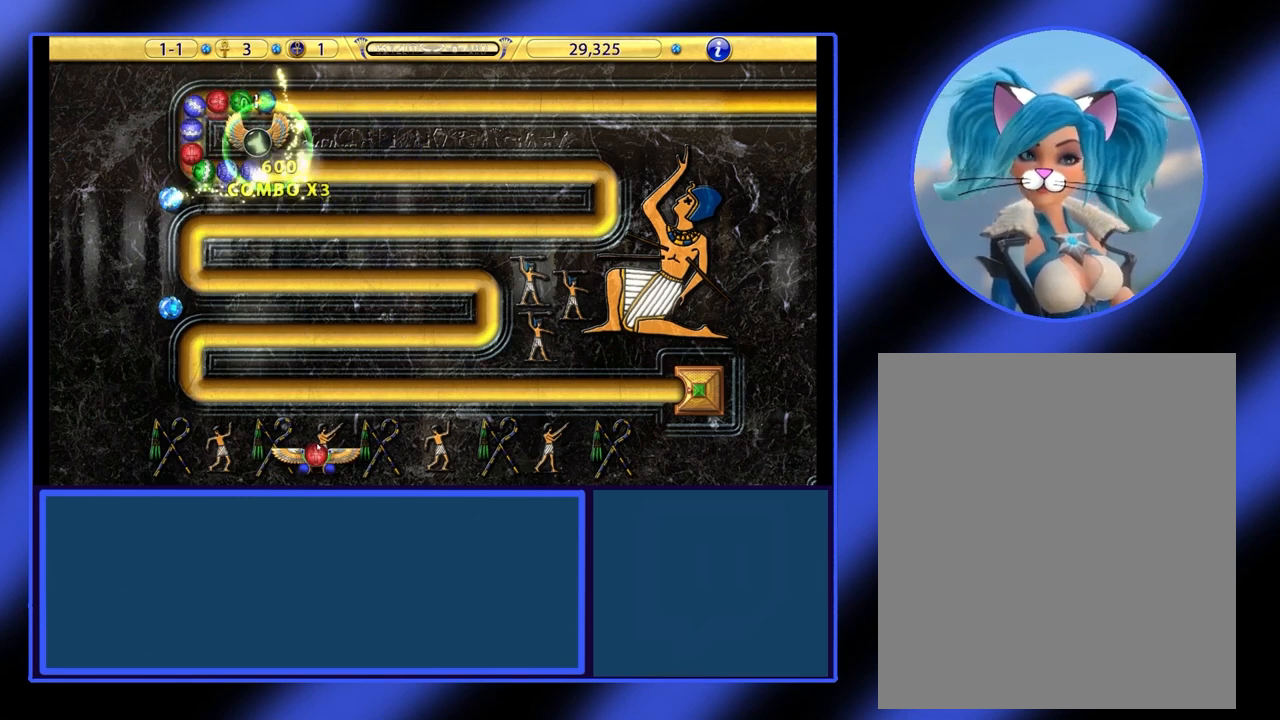
{"keys": [], "mouse": [], "events": []}
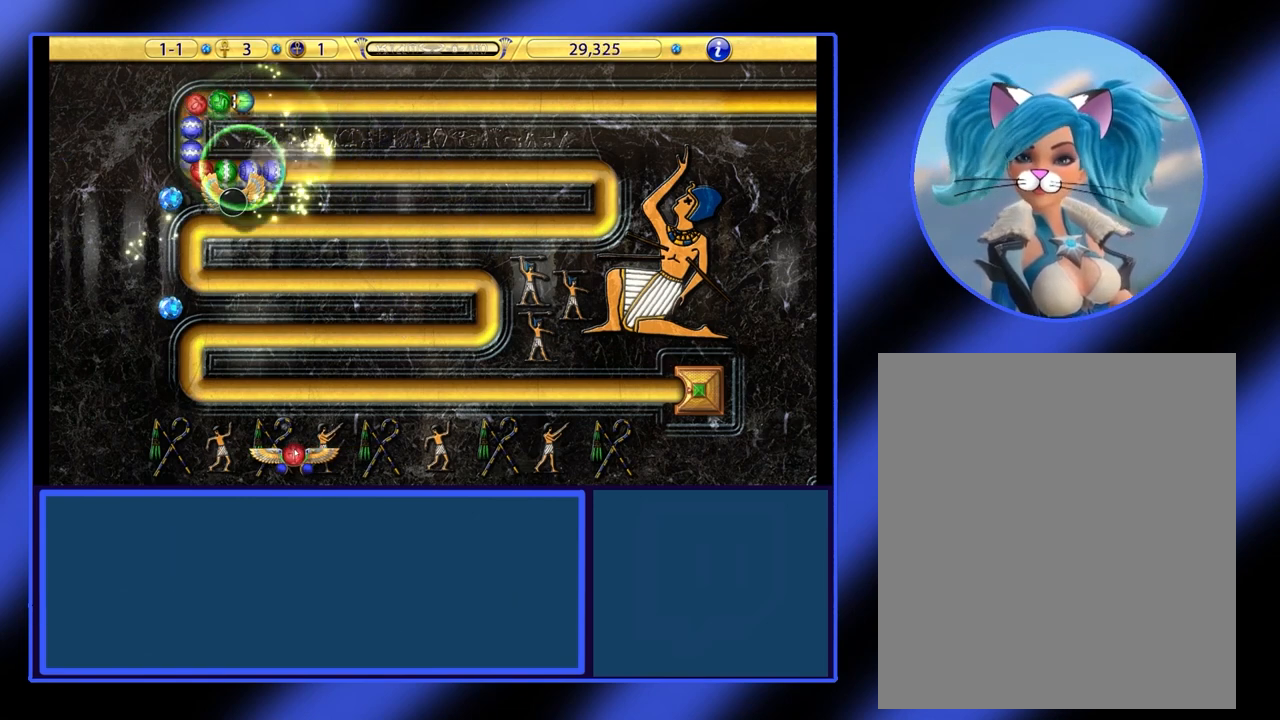
{"keys": [], "mouse": [], "events": []}
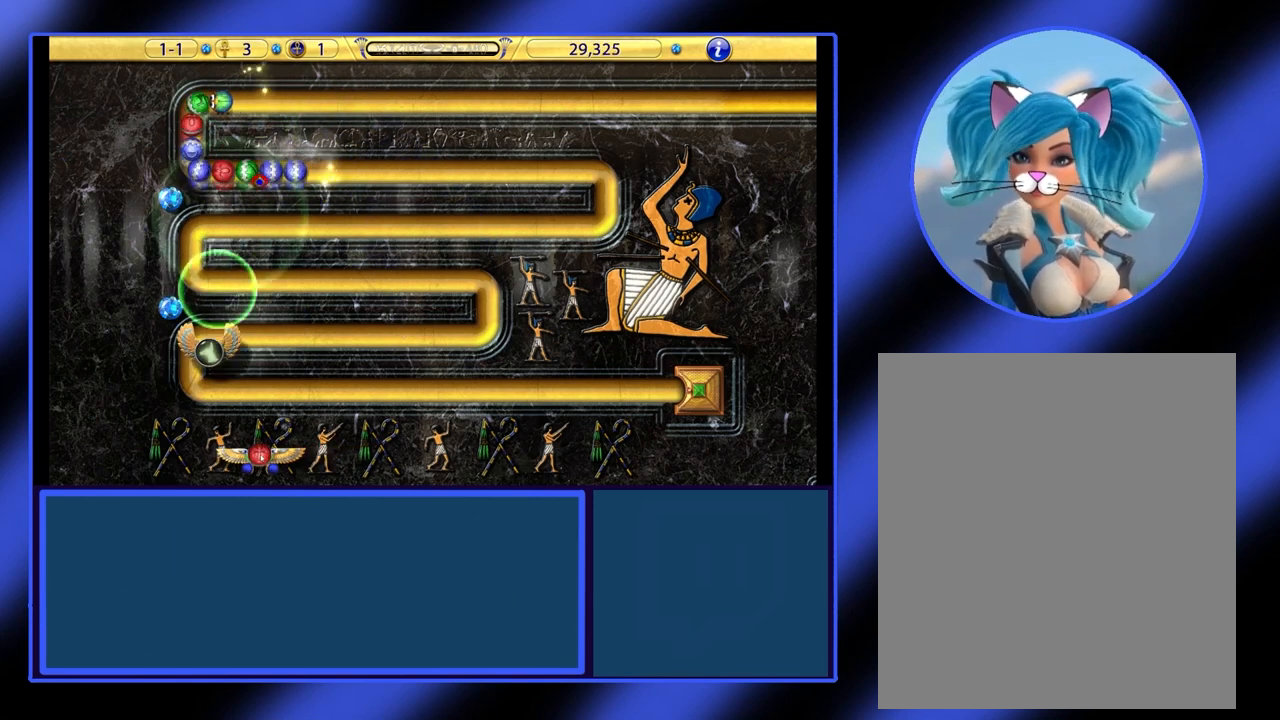
{"keys": [], "mouse": [], "events": []}
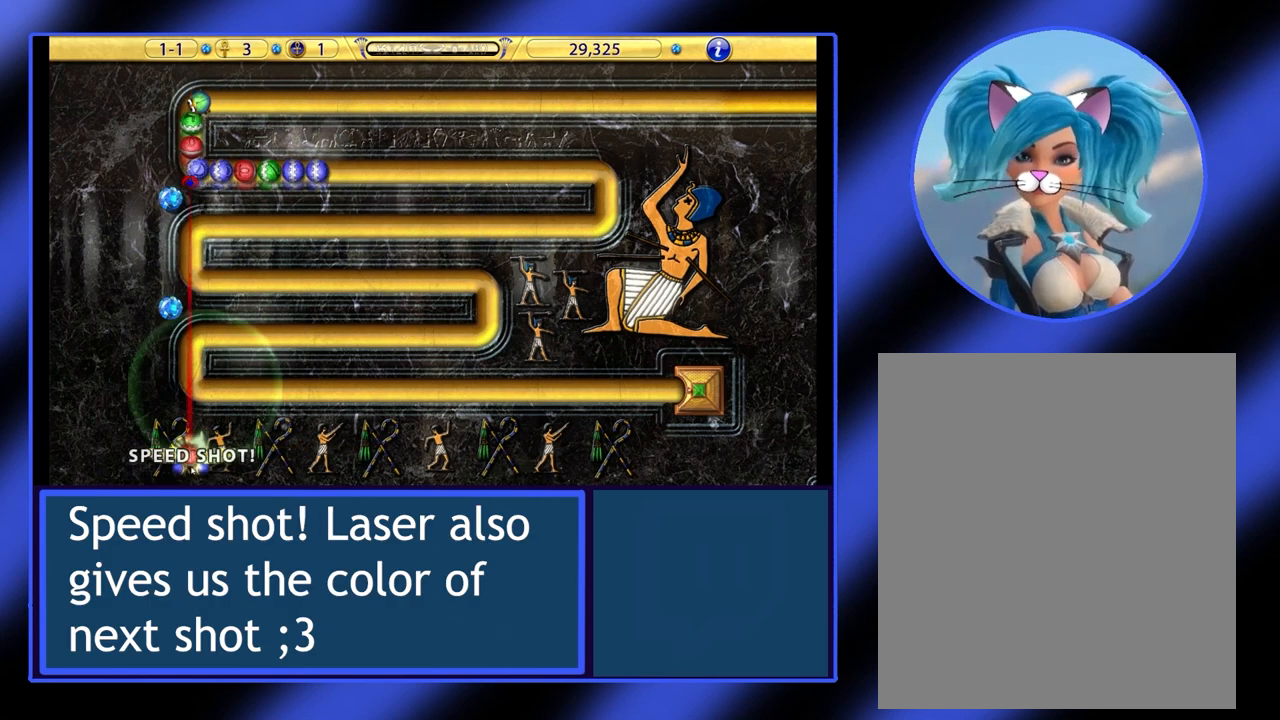
{"keys": [], "mouse": [], "events": []}
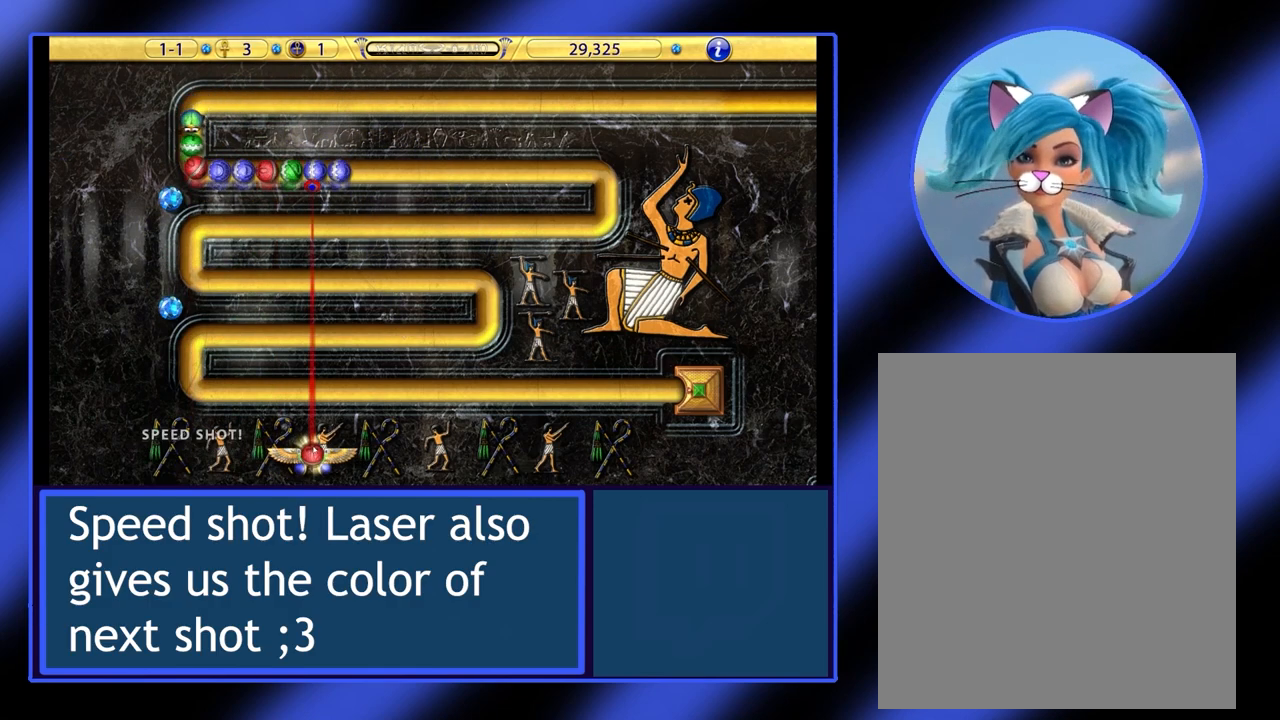
{"keys": [], "mouse": [], "events": []}
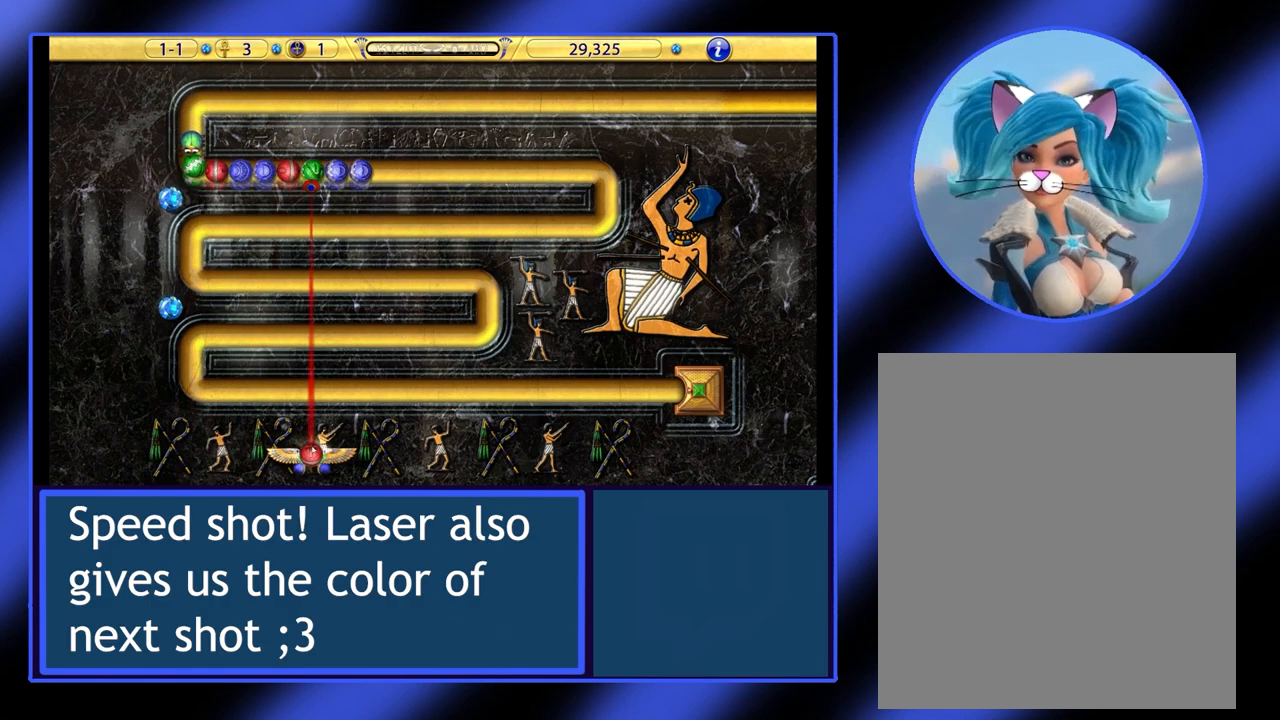
{"keys": [], "mouse": [], "events": [[167, "mouse_left", "down"], [300, "mouse_left", "up"]]}
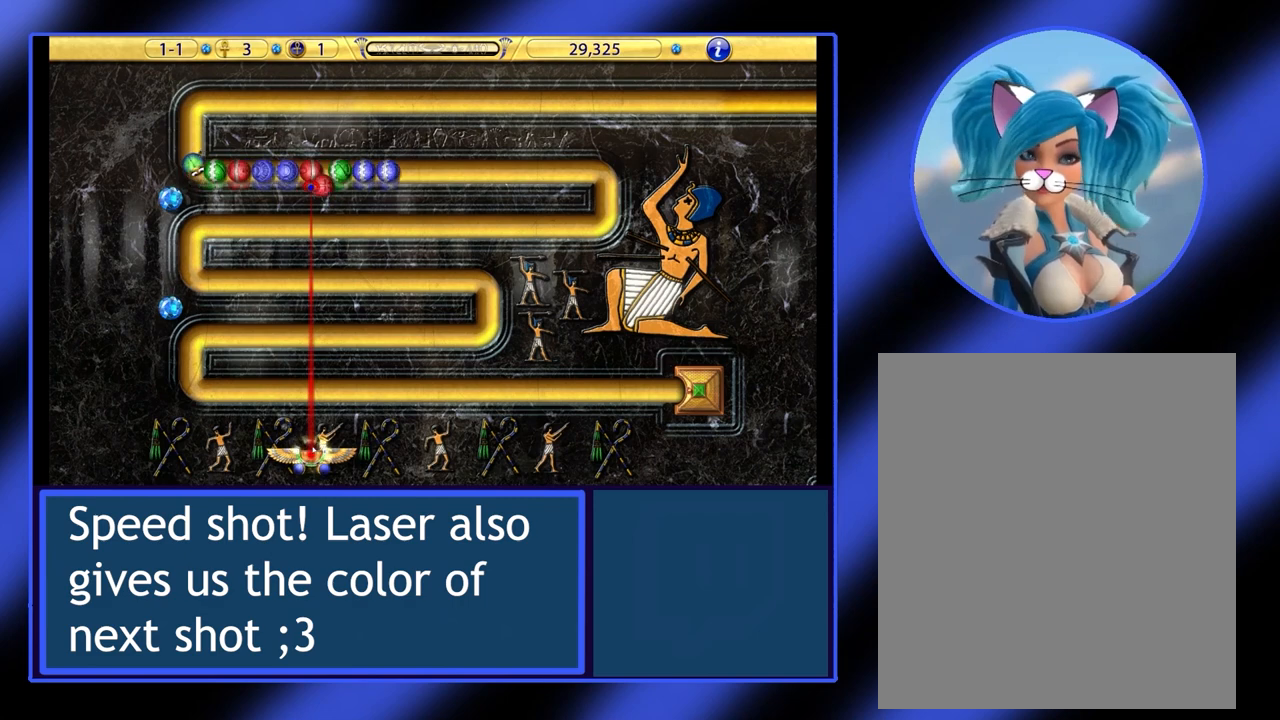
{"keys": [], "mouse": [], "events": []}
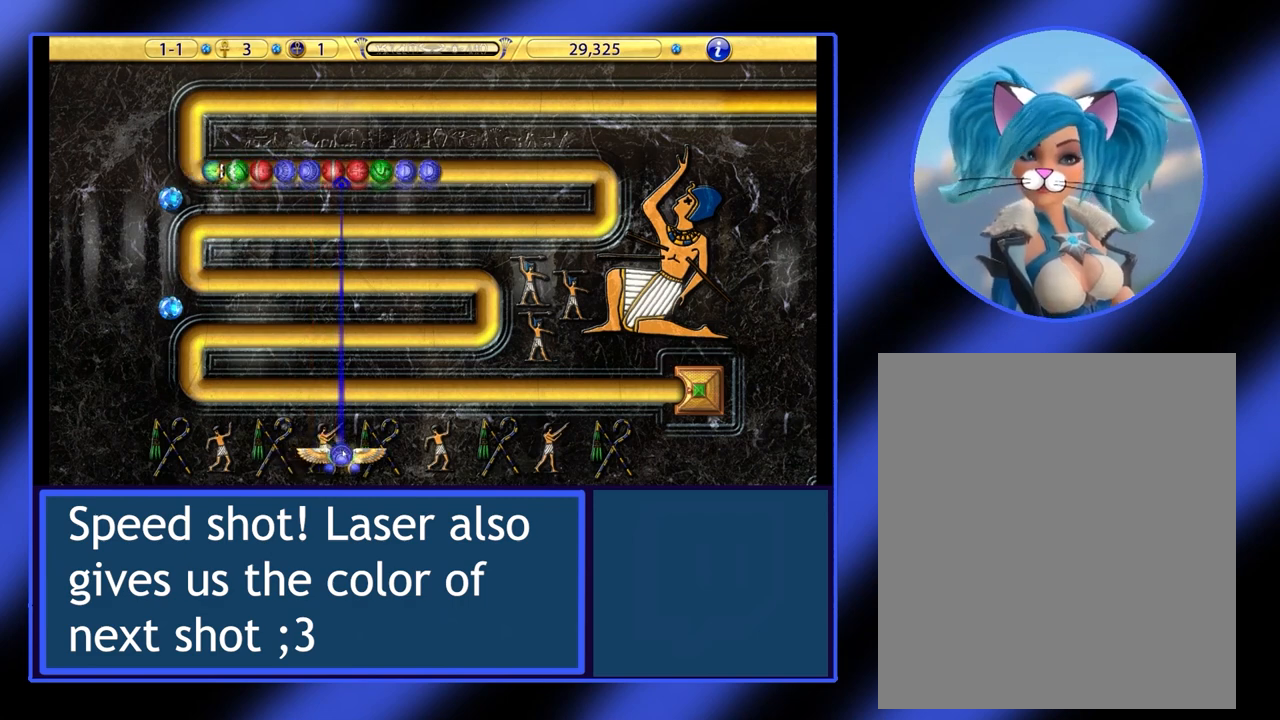
{"keys": [], "mouse": ["left"], "events": [[500, "mouse_left", "down"]]}
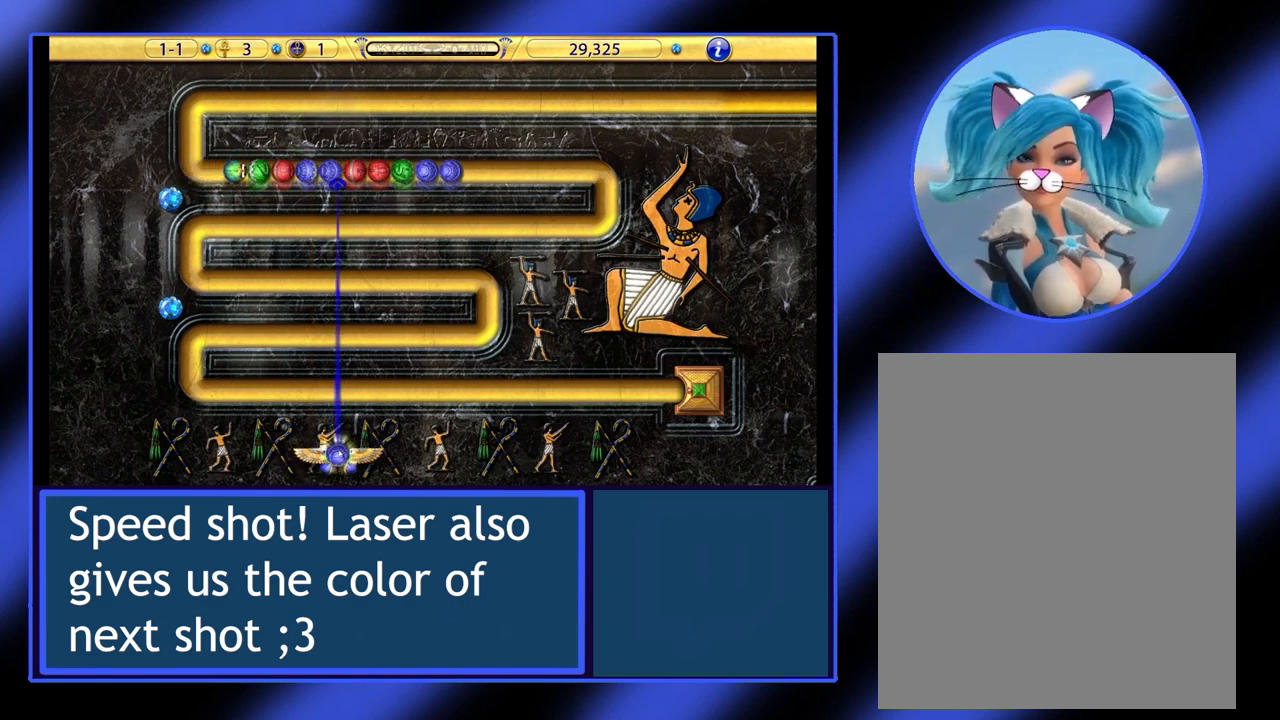
{"keys": [], "mouse": [], "events": [[100, "mouse_left", "up"]]}
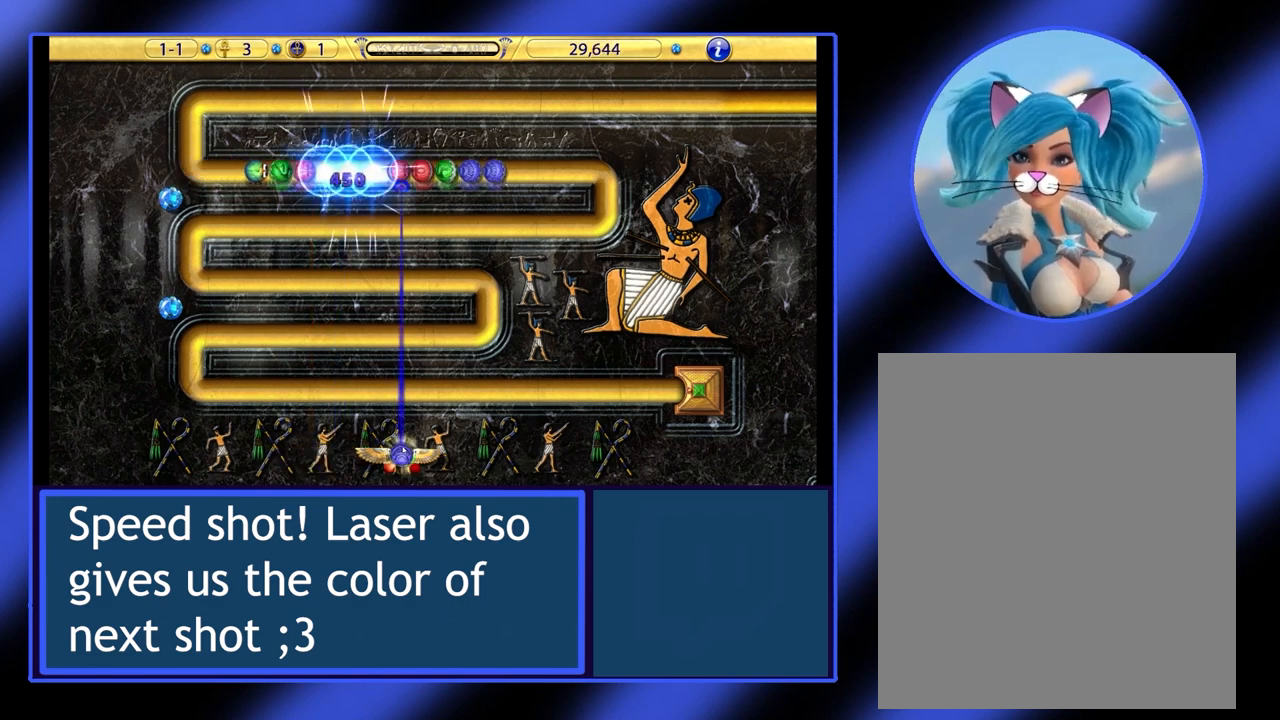
{"keys": [], "mouse": [], "events": []}
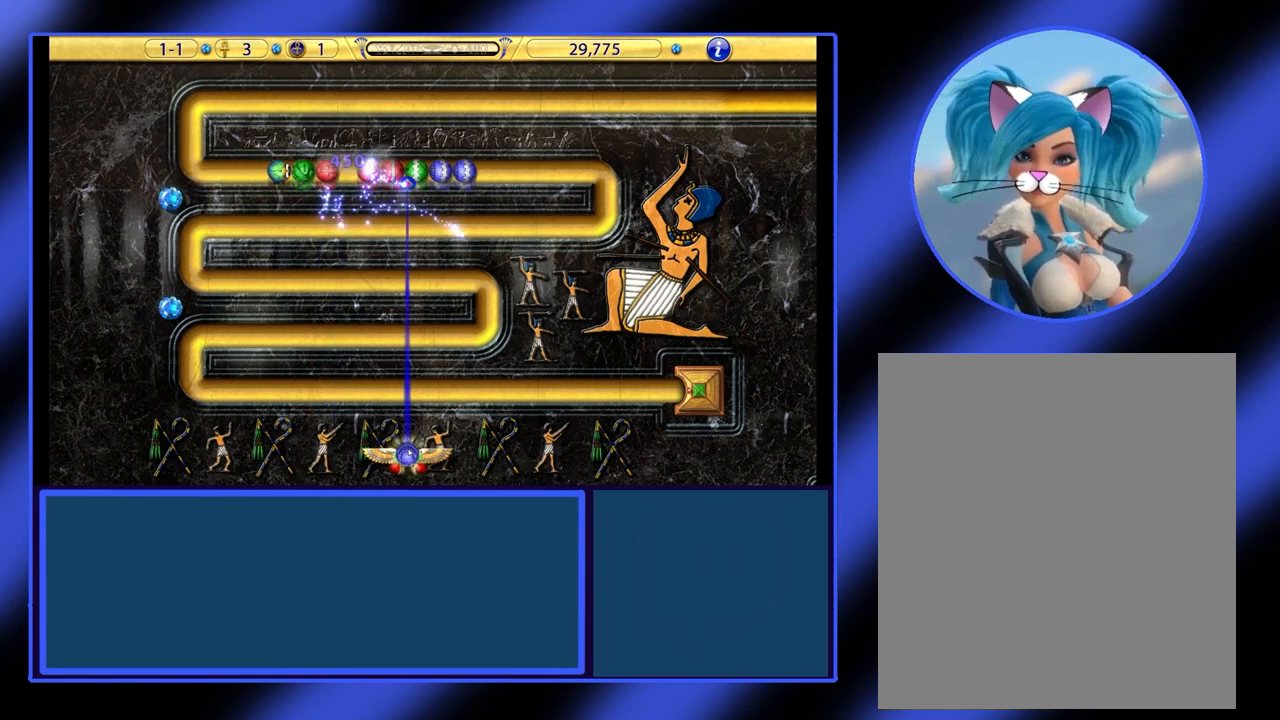
{"keys": [], "mouse": [], "events": [[367, "mouse_left", "down"], [467, "mouse_left", "up"]]}
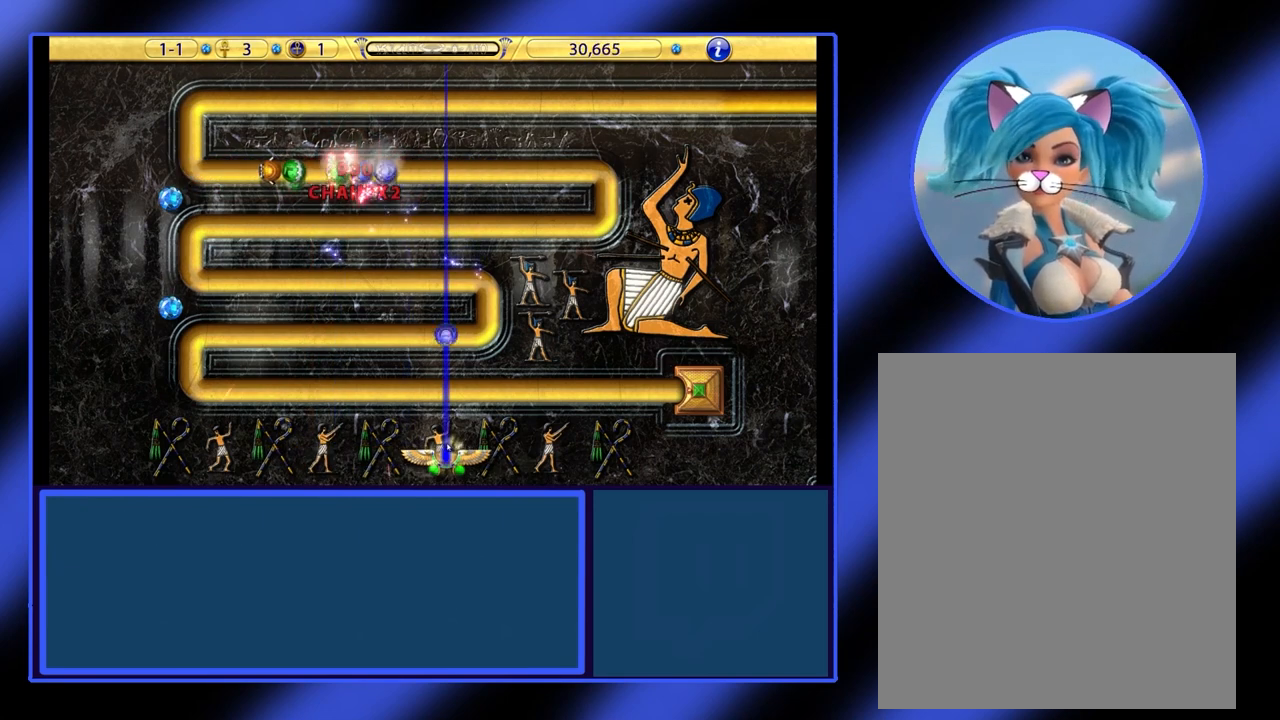
{"keys": [], "mouse": [], "events": []}
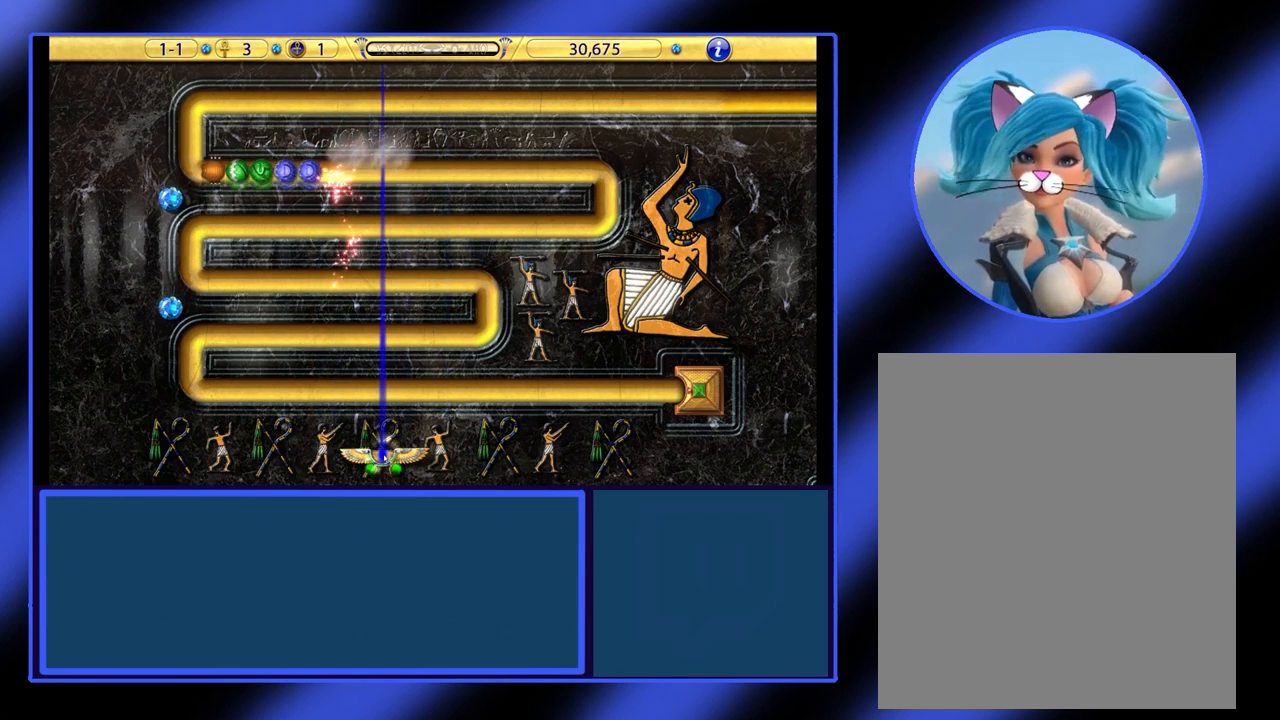
{"keys": [], "mouse": [], "events": []}
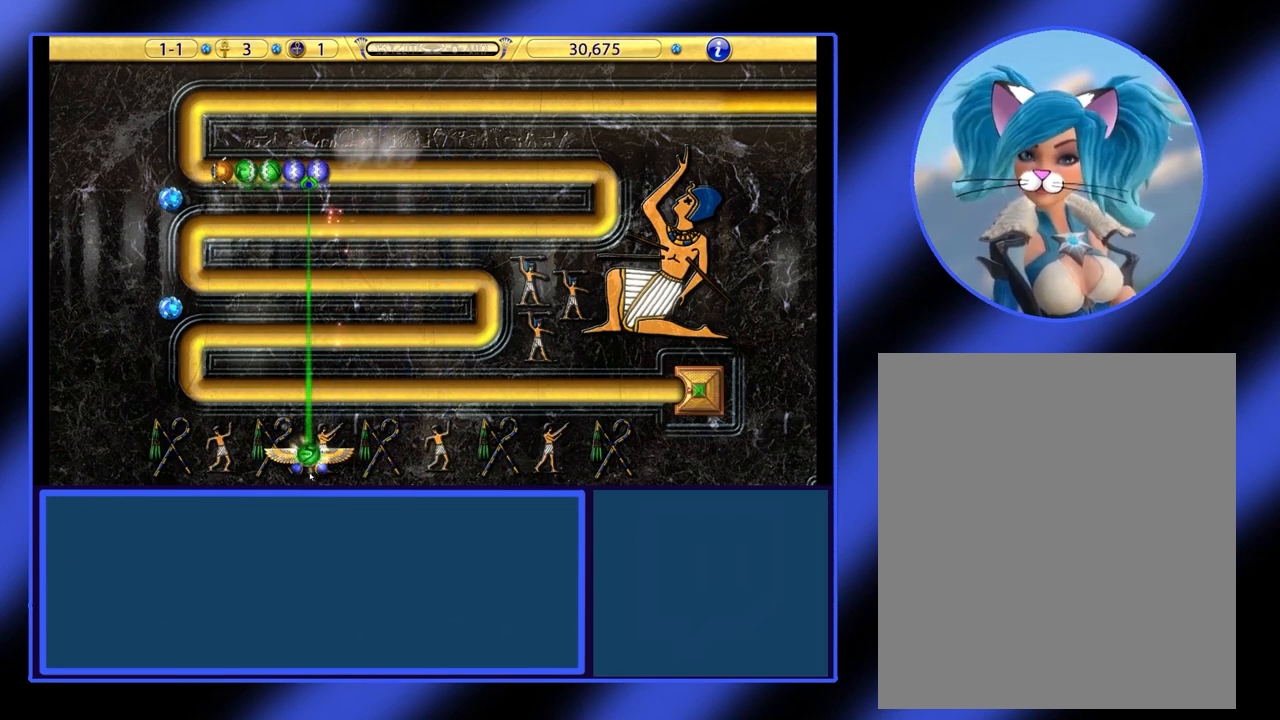
{"keys": [], "mouse": [], "events": []}
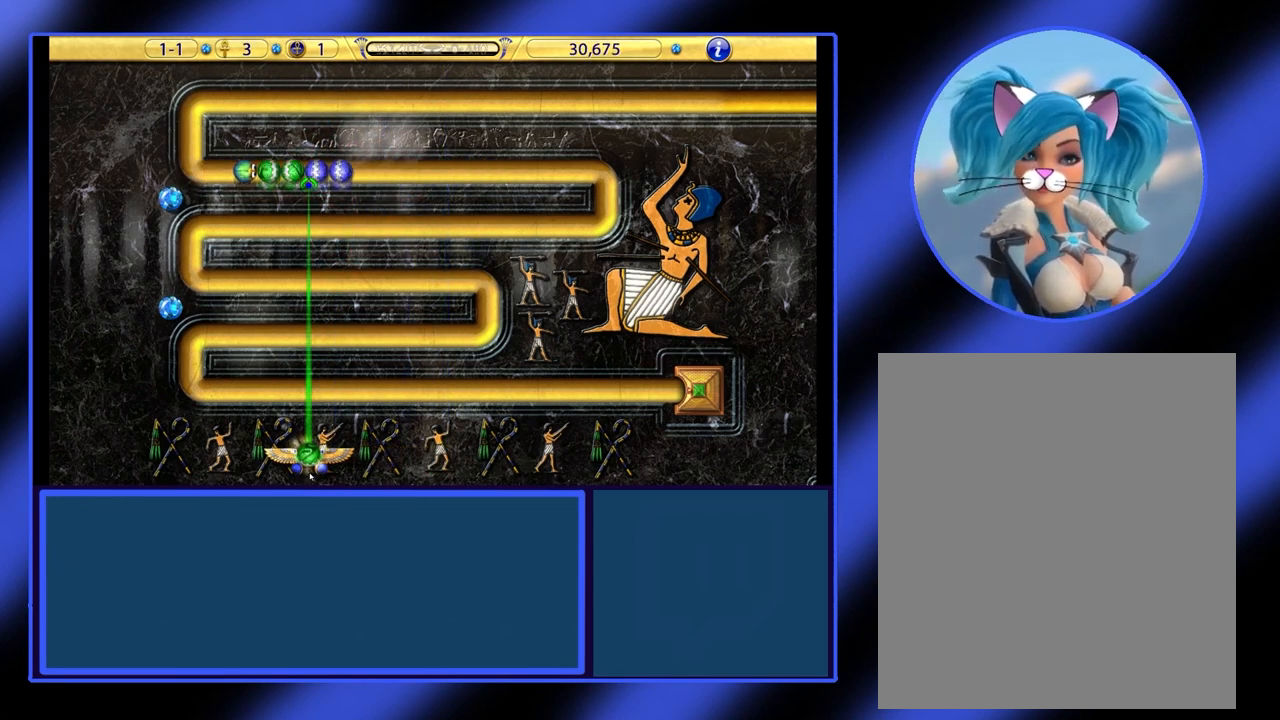
{"keys": [], "mouse": [], "events": [[100, "mouse_left", "down"], [233, "mouse_left", "up"]]}
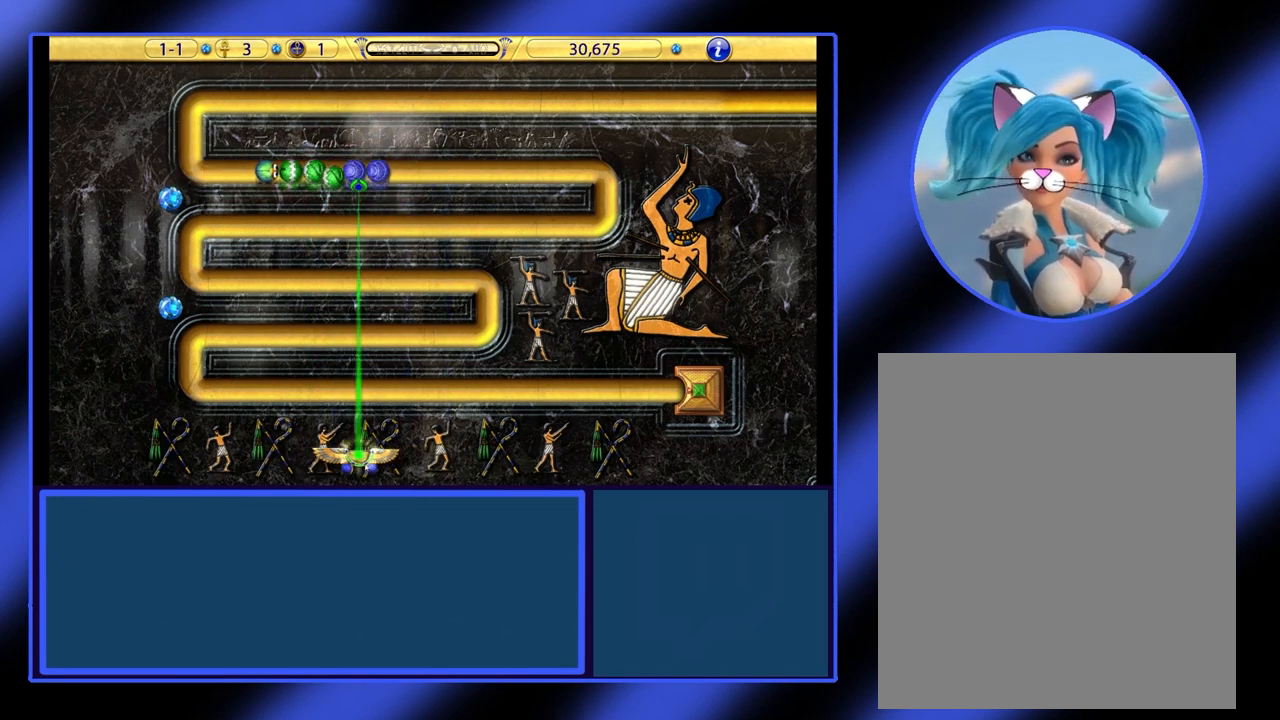
{"keys": [], "mouse": [], "events": []}
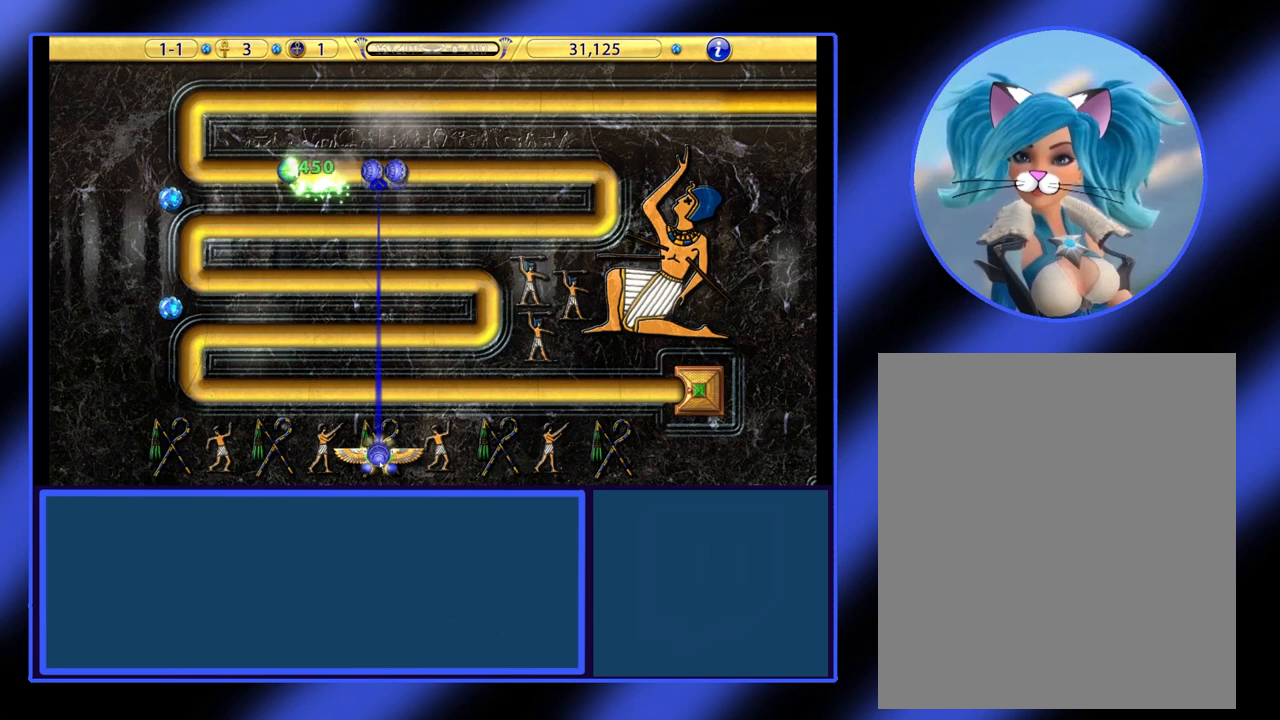
{"keys": [], "mouse": [], "events": []}
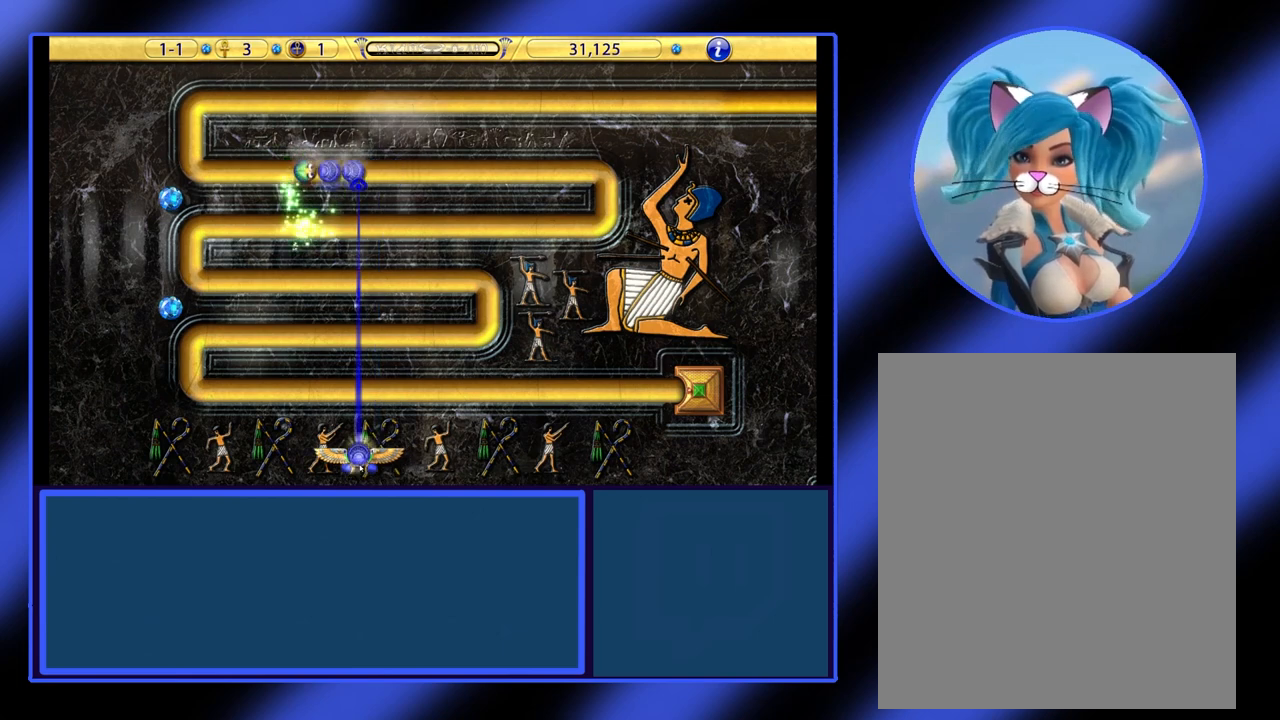
{"keys": [], "mouse": [], "events": []}
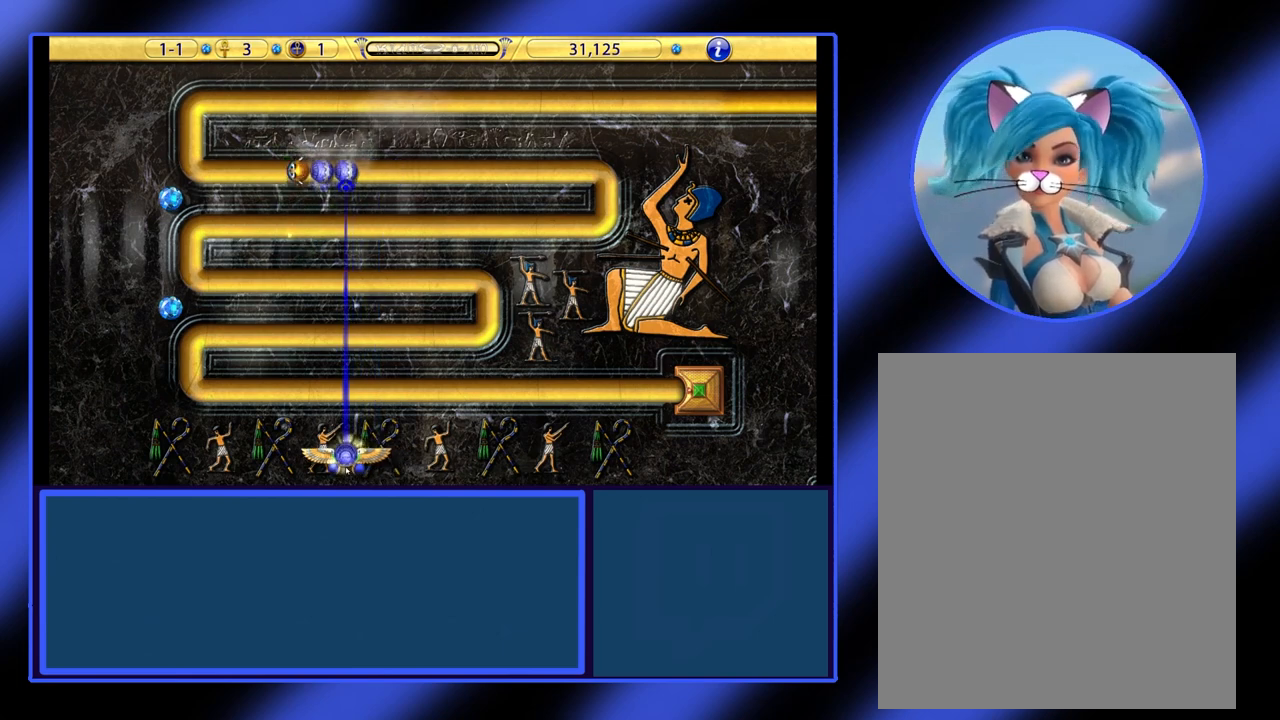
{"keys": [], "mouse": [], "events": [[100, "mouse_left", "down"], [200, "mouse_left", "up"]]}